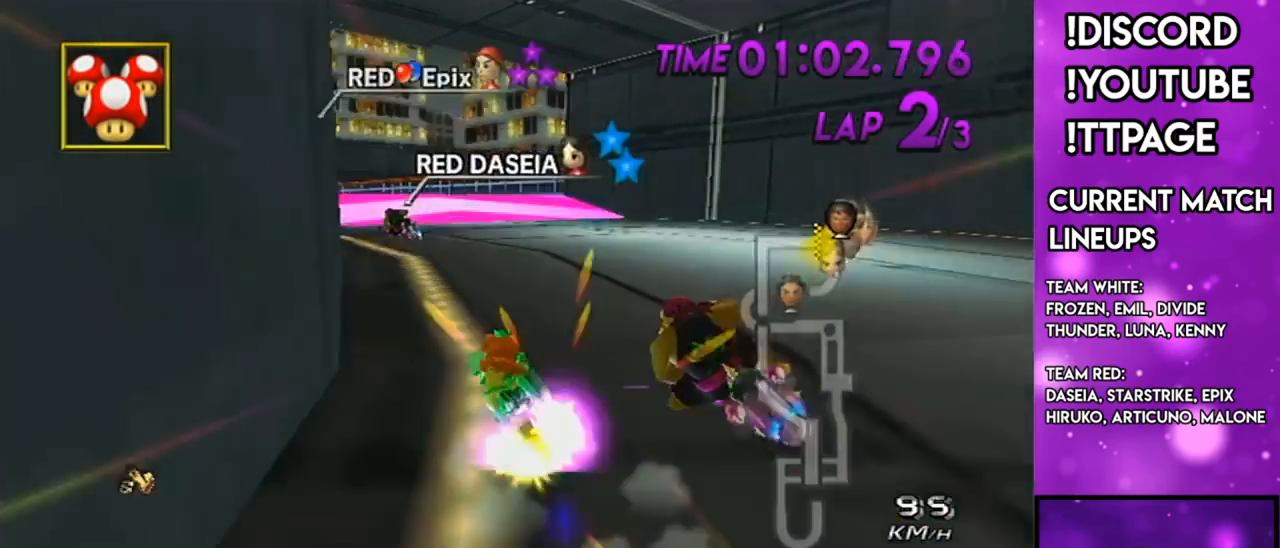
Gameplay with a controller (Nintendo layout); each line is a JSON object with the inputs held at the frame after it. "events" lists button and stick changes between this image and that frame as [ms after this image, input, new state], when the widget could be followed in between. Not read: L3 R3.
{"buttons": ["A"], "left_stick": "down-left", "right_stick": "center", "events": [[117, "left_stick", "down-left"], [434, "right_stick", "left"], [484, "right_stick", "center"]]}
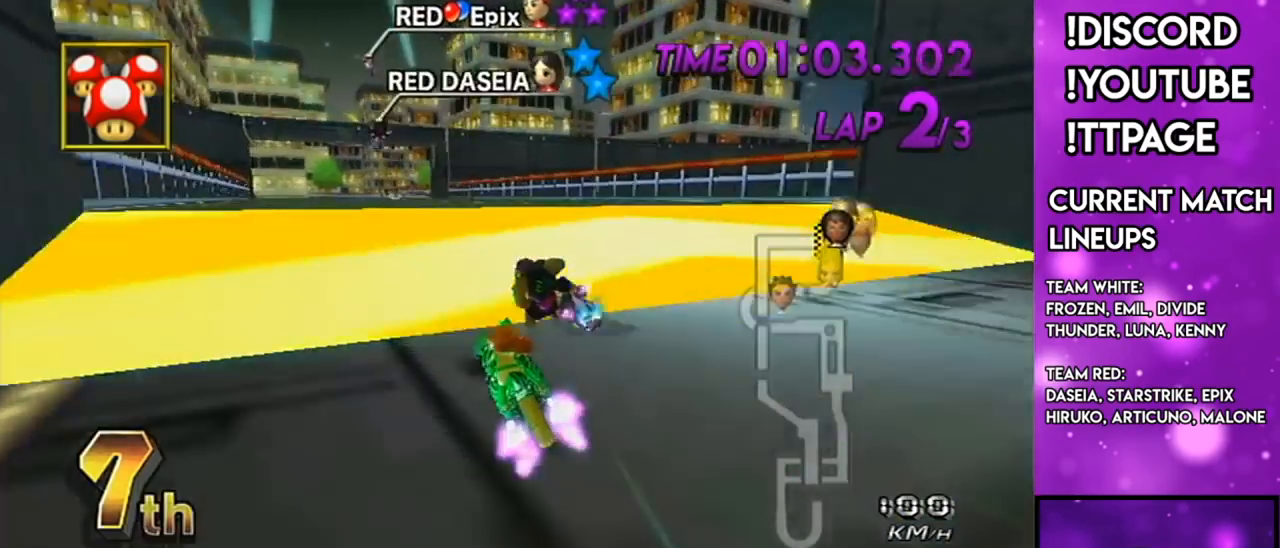
{"buttons": ["A", "X"], "left_stick": "right", "right_stick": "center", "events": [[67, "left_stick", "center"], [167, "X", "down"], [267, "X", "up"], [367, "left_stick", "right"], [400, "DPAD_UP", "down"], [467, "DPAD_UP", "up"], [484, "X", "down"]]}
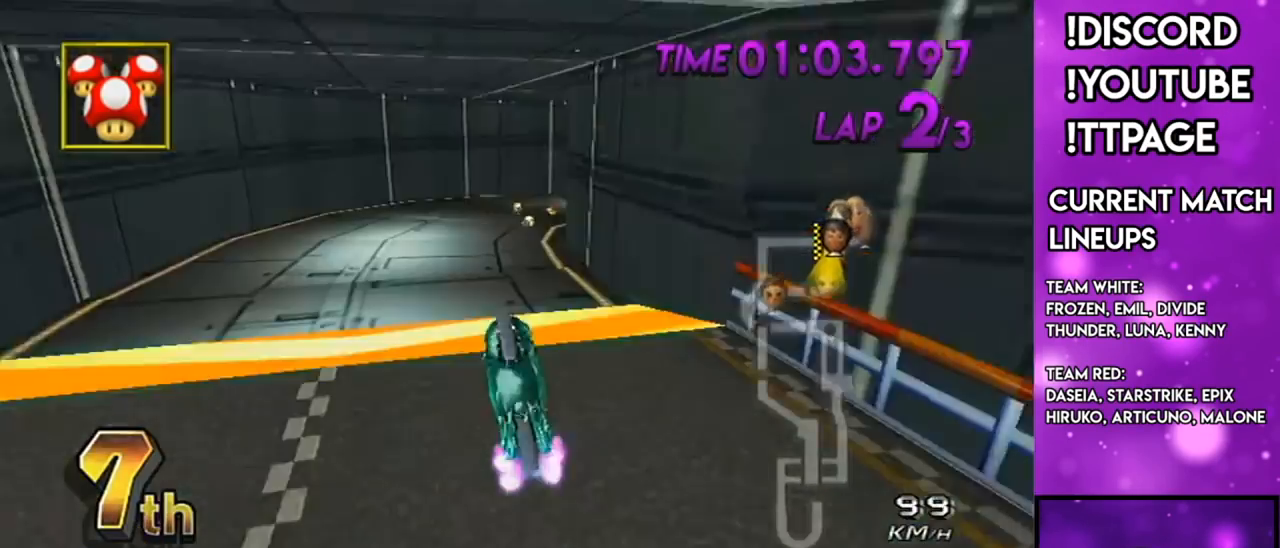
{"buttons": ["A"], "left_stick": "up", "right_stick": "center", "events": [[34, "left_stick", "up-right"], [134, "left_stick", "up"], [284, "X", "up"]]}
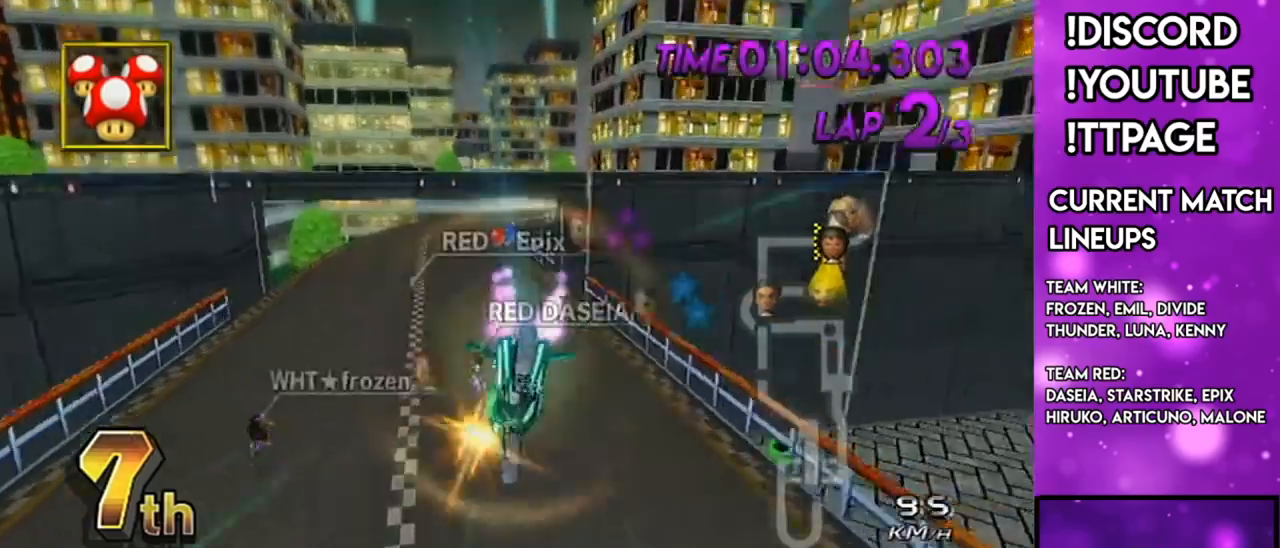
{"buttons": ["A"], "left_stick": "center", "right_stick": "center", "events": [[451, "left_stick", "center"]]}
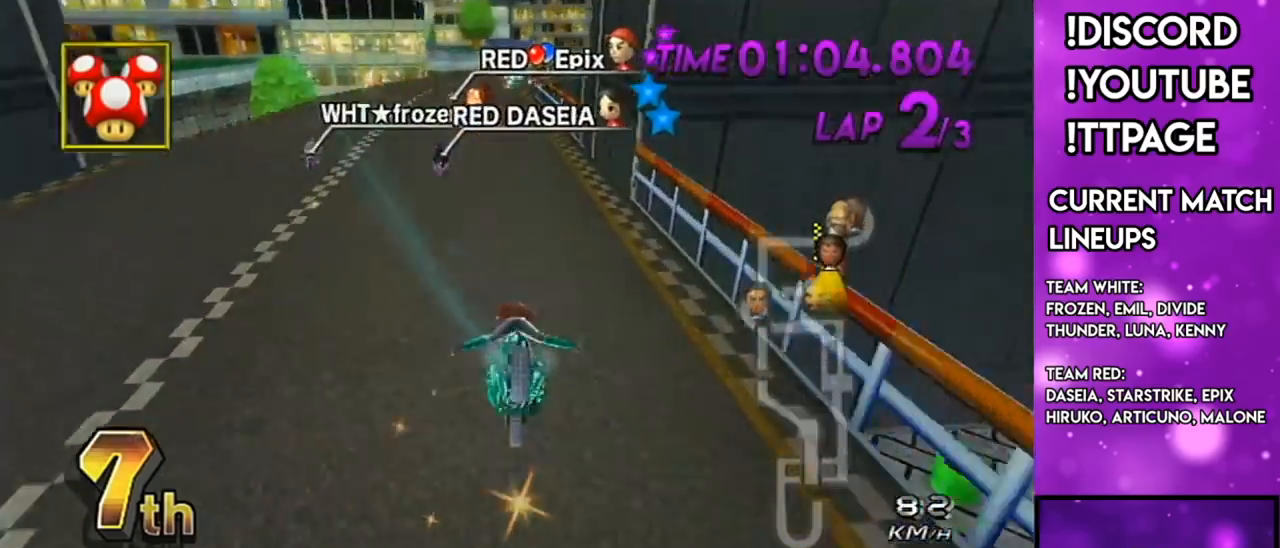
{"buttons": ["A", "DPAD_UP"], "left_stick": "center", "right_stick": "center", "events": [[183, "left_stick", "down-left"], [283, "DPAD_UP", "down"], [283, "left_stick", "center"], [350, "DPAD_UP", "up"], [467, "DPAD_UP", "down"]]}
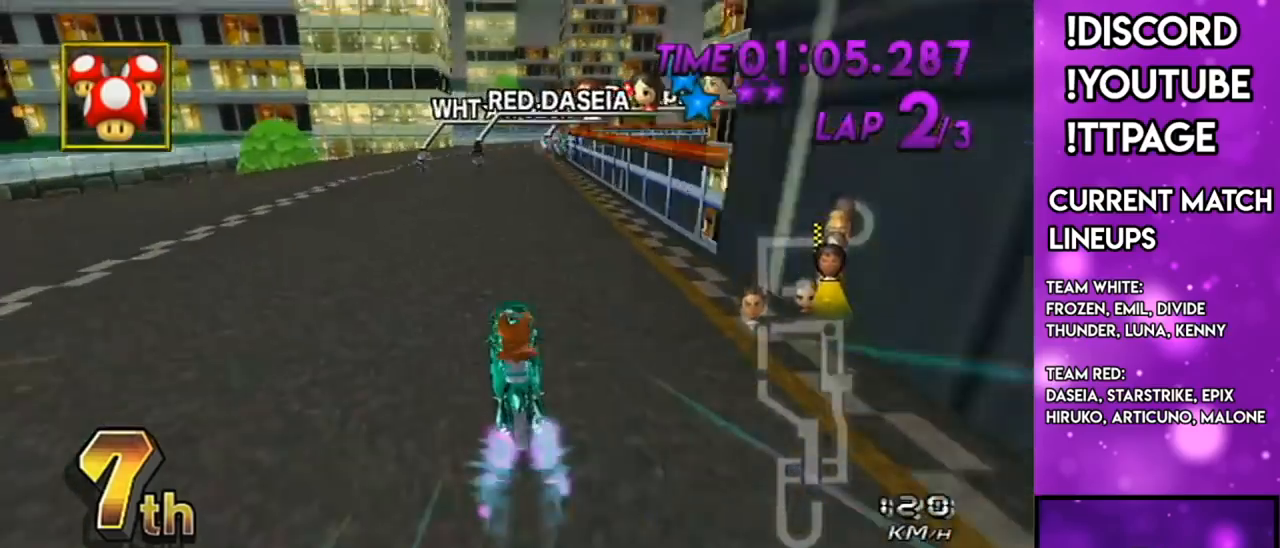
{"buttons": ["A", "R1"], "left_stick": "up-right", "right_stick": "center"}
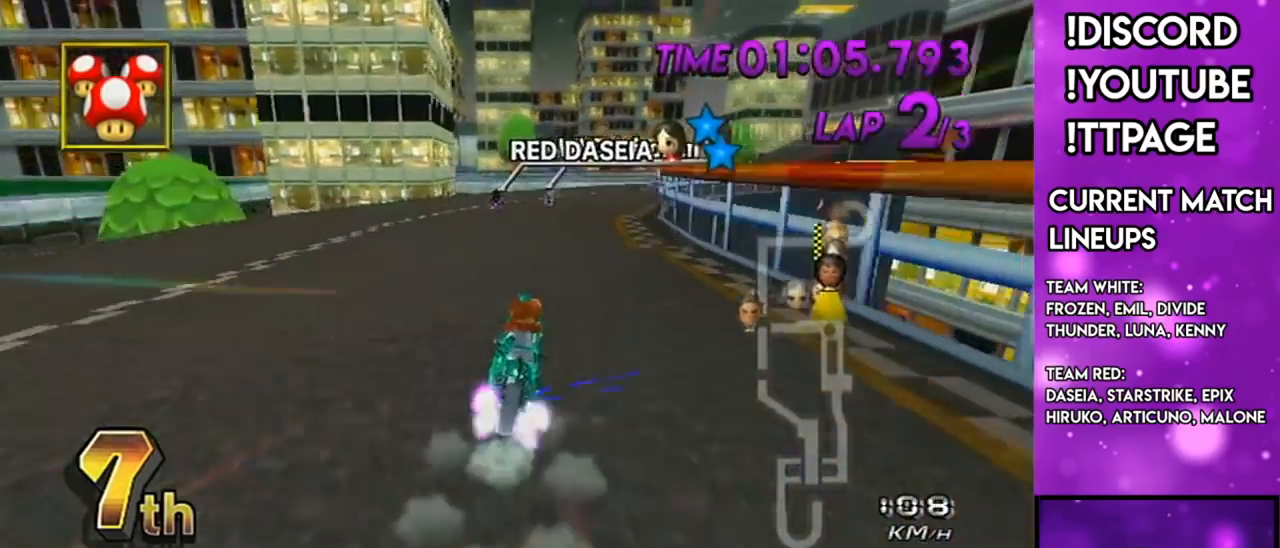
{"buttons": ["A", "R1"], "left_stick": "up-right", "right_stick": "center", "events": [[350, "left_stick", "up-left"], [484, "left_stick", "up-right"]]}
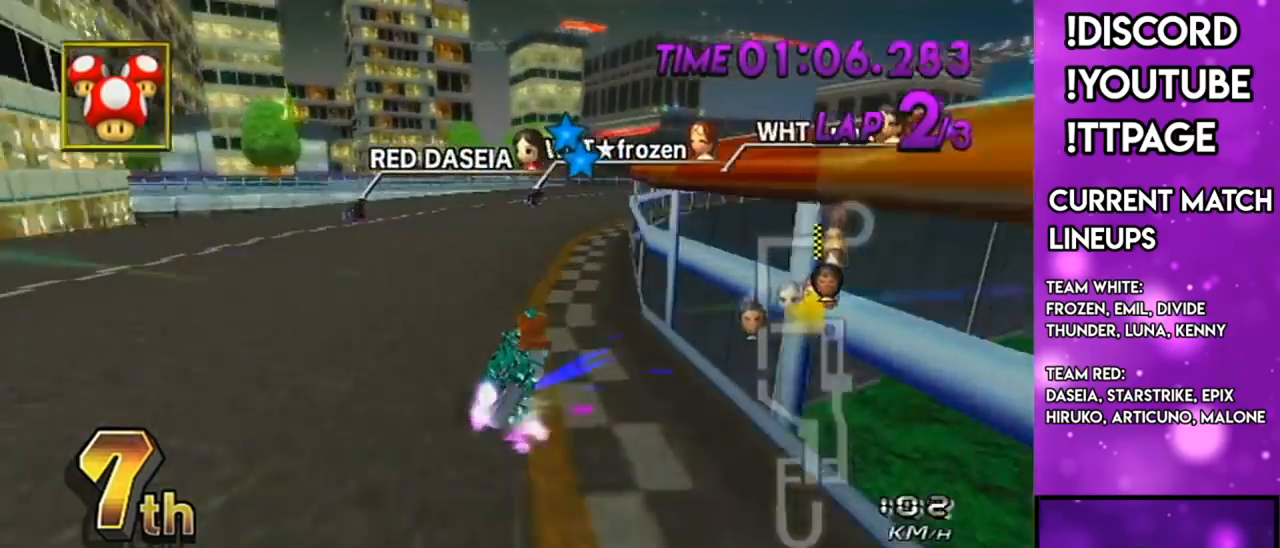
{"buttons": ["A", "R1"], "left_stick": "center", "right_stick": "center", "events": [[150, "left_stick", "up-left"], [200, "left_stick", "up-right"], [284, "left_stick", "right"], [501, "left_stick", "center"]]}
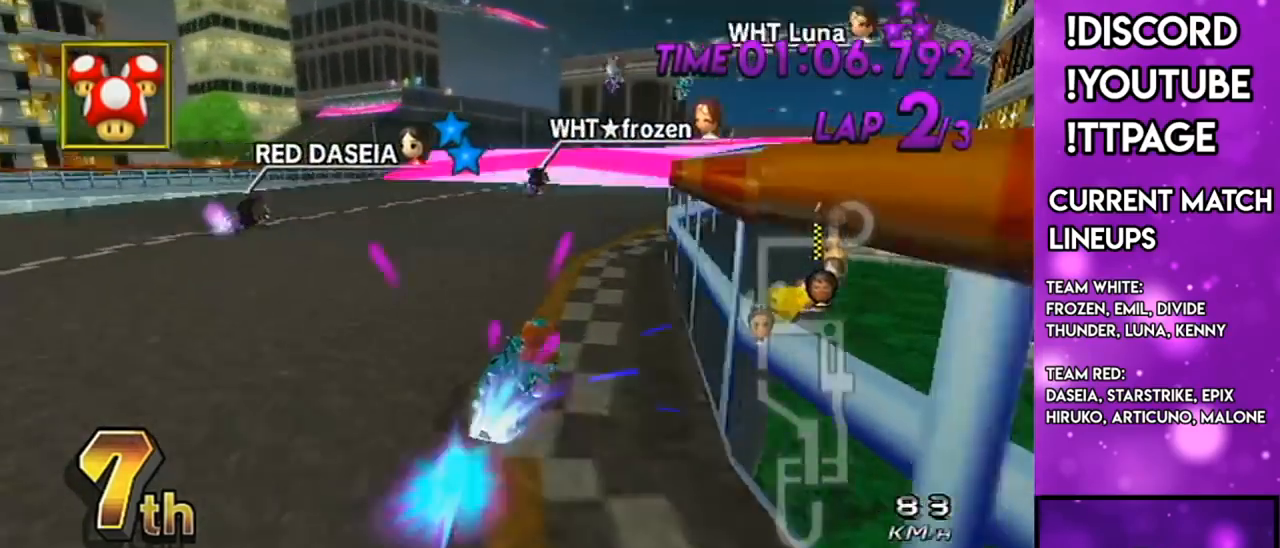
{"buttons": ["A"], "left_stick": "right", "right_stick": "center", "events": [[83, "R1", "up"], [183, "DPAD_UP", "down"], [300, "DPAD_UP", "up"], [434, "left_stick", "right"]]}
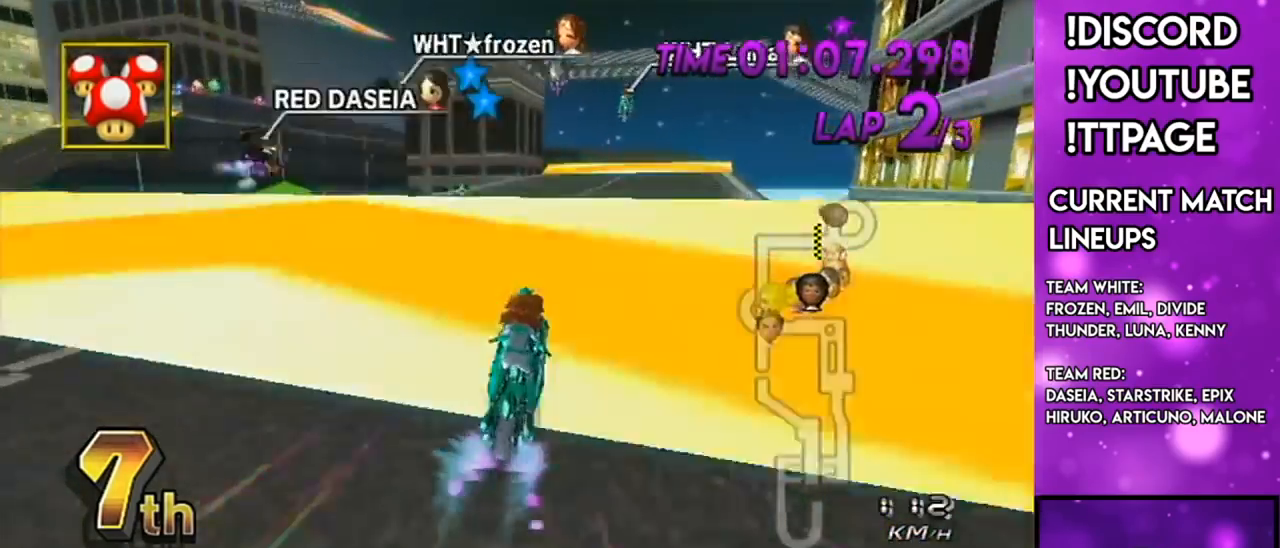
{"buttons": ["A"], "left_stick": "up", "right_stick": "center", "events": [[234, "left_stick", "up"]]}
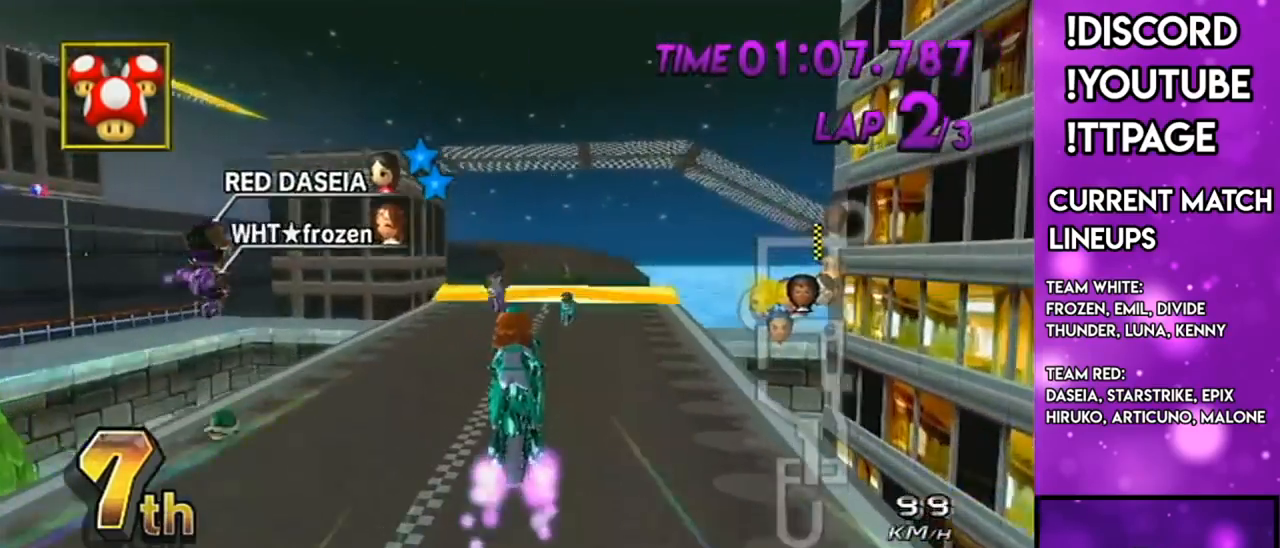
{"buttons": ["A"], "left_stick": "down", "right_stick": "center", "events": [[133, "R1", "down"], [150, "R1", "up"], [183, "left_stick", "center"], [250, "left_stick", "down"]]}